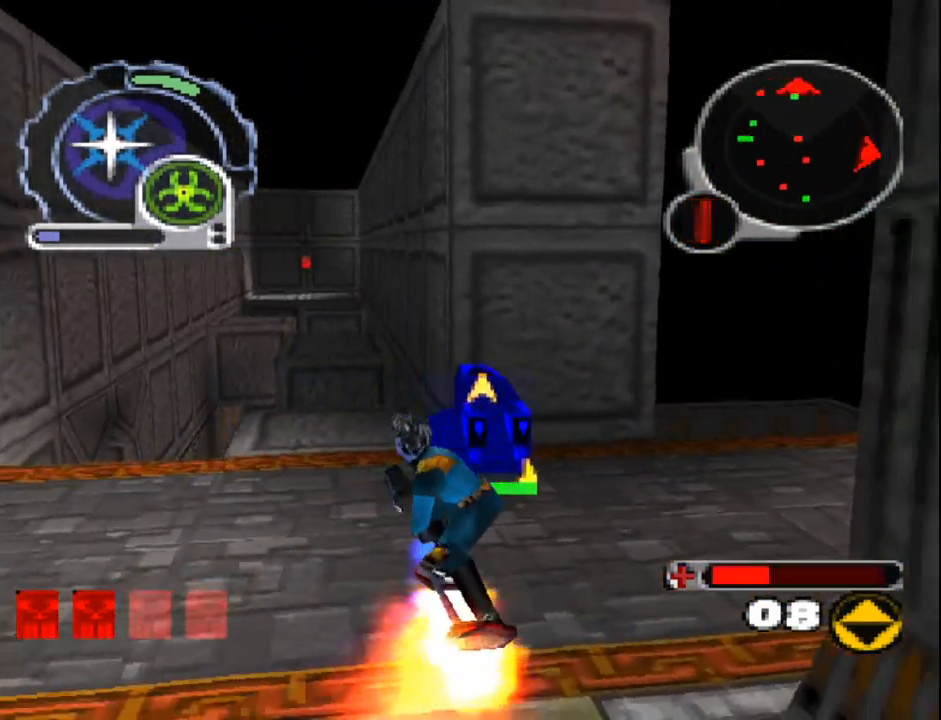
Gameplay with a controller (PlayStation layout); each line is a JSON object with the inputs held at the frame after it. "events" lists button and stick changes between this image and that frame as [ms after this image, input, new state], when the widget could be followed in between. Not read: L3 R3 left_stick right_stick.
{"buttons": ["SQUARE", "R1", "DPAD_UP", "DPAD_RIGHT"], "events": [[150, "DPAD_DOWN", "up"], [400, "DPAD_RIGHT", "down"], [400, "DPAD_UP", "down"], [450, "R1", "down"]]}
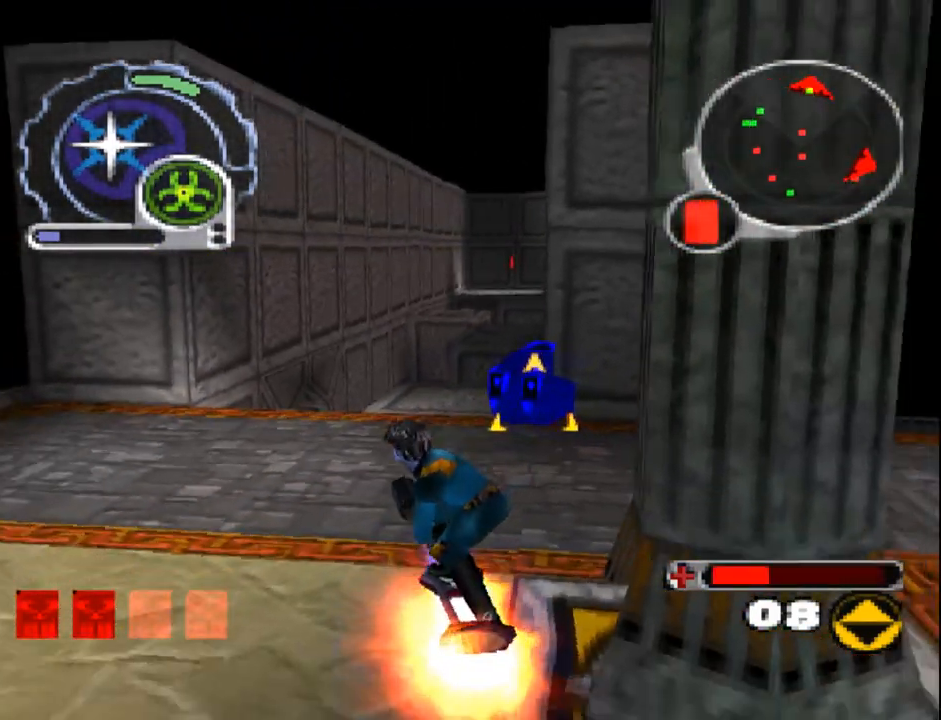
{"buttons": ["SQUARE", "DPAD_UP"], "events": [[33, "DPAD_RIGHT", "up"], [67, "DPAD_UP", "up"], [83, "R1", "up"], [333, "DPAD_UP", "down"]]}
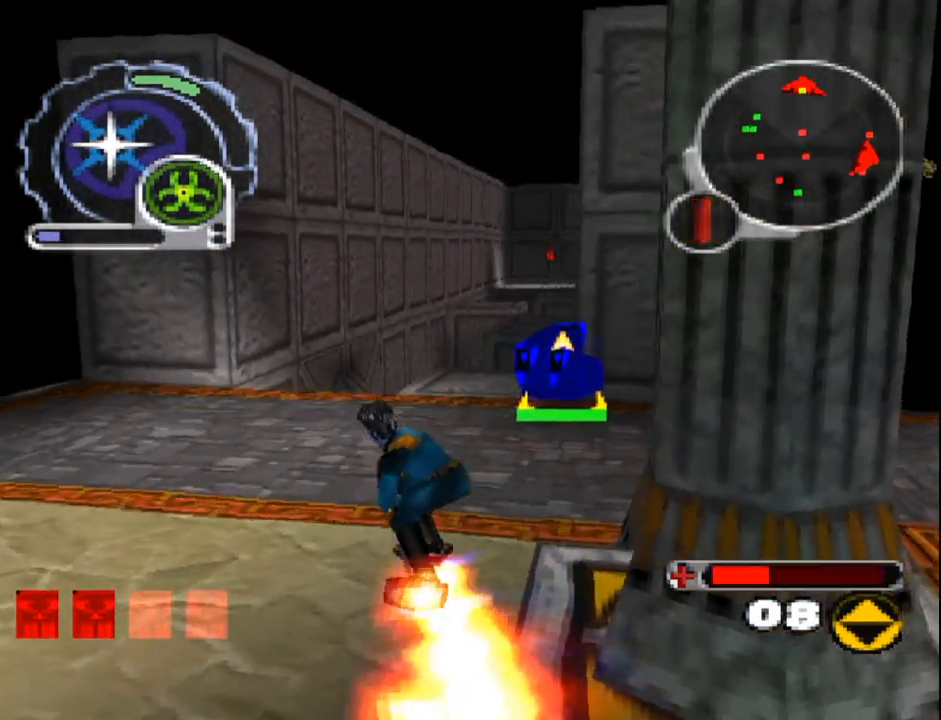
{"buttons": ["SQUARE"], "events": [[67, "DPAD_UP", "up"]]}
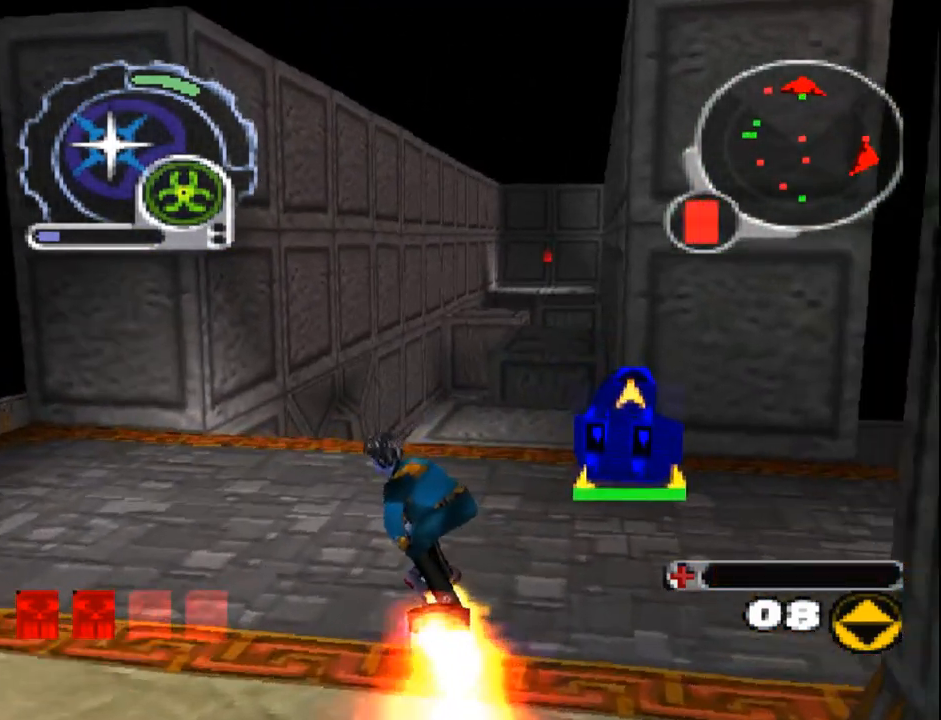
{"buttons": ["SQUARE"], "events": [[33, "DPAD_UP", "down"], [133, "DPAD_RIGHT", "down"], [167, "DPAD_UP", "up"], [183, "DPAD_RIGHT", "up"]]}
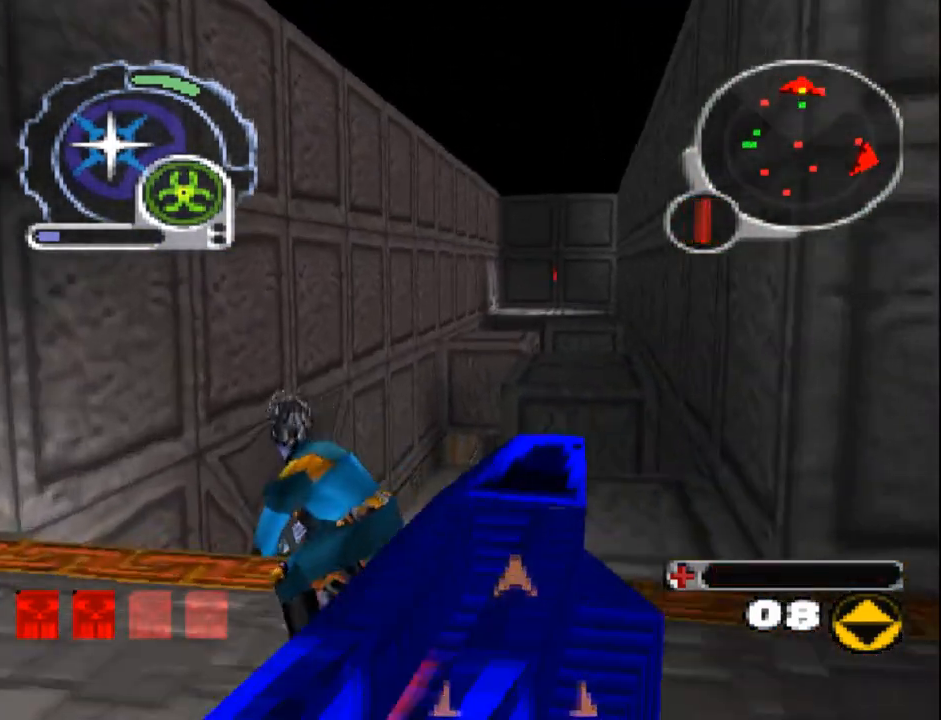
{"buttons": ["SQUARE"], "events": [[233, "DPAD_RIGHT", "down"], [350, "DPAD_DOWN", "down"], [350, "R1", "down"], [383, "DPAD_DOWN", "up"], [400, "DPAD_RIGHT", "up"], [500, "R1", "up"]]}
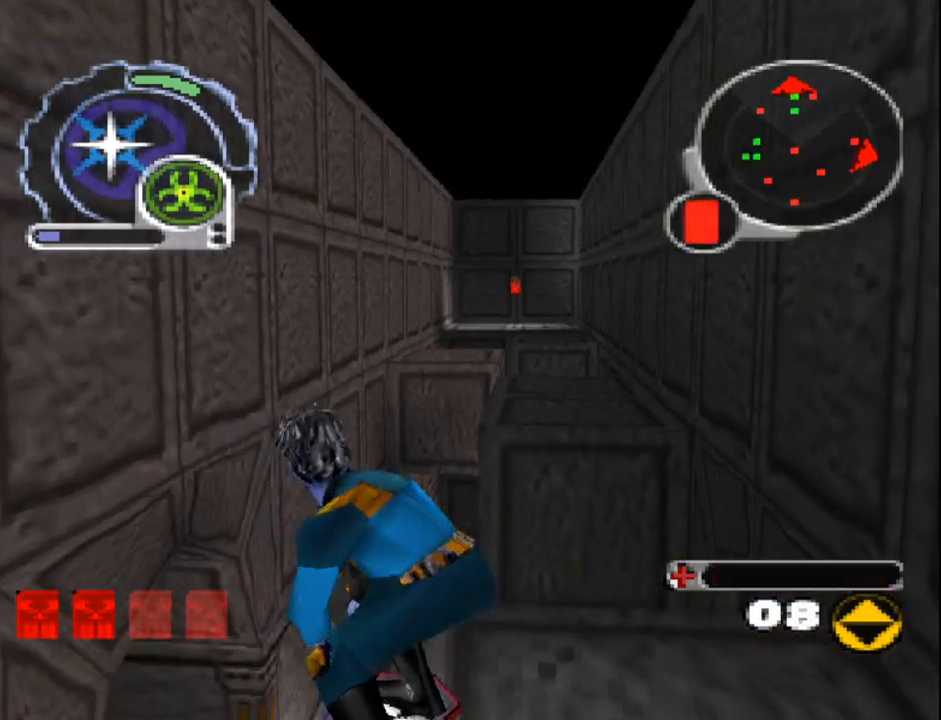
{"buttons": ["SQUARE", "DPAD_DOWN"], "events": [[200, "DPAD_DOWN", "down"]]}
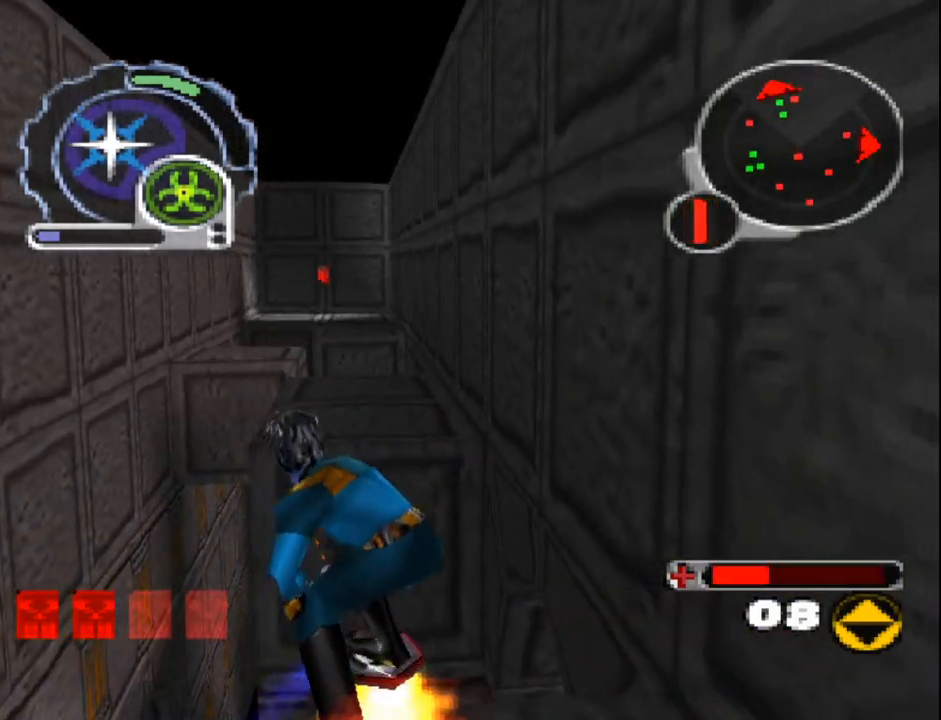
{"buttons": ["SQUARE"], "events": [[67, "DPAD_DOWN", "up"]]}
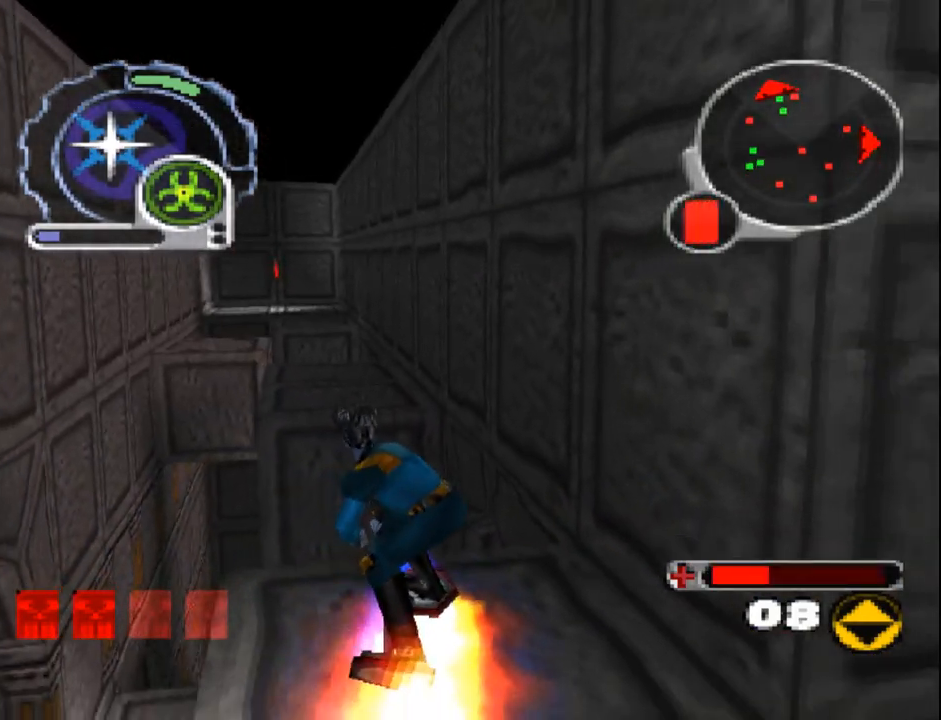
{"buttons": ["SQUARE", "DPAD_UP"], "events": [[133, "DPAD_LEFT", "down"], [133, "DPAD_UP", "down"], [250, "DPAD_LEFT", "up"]]}
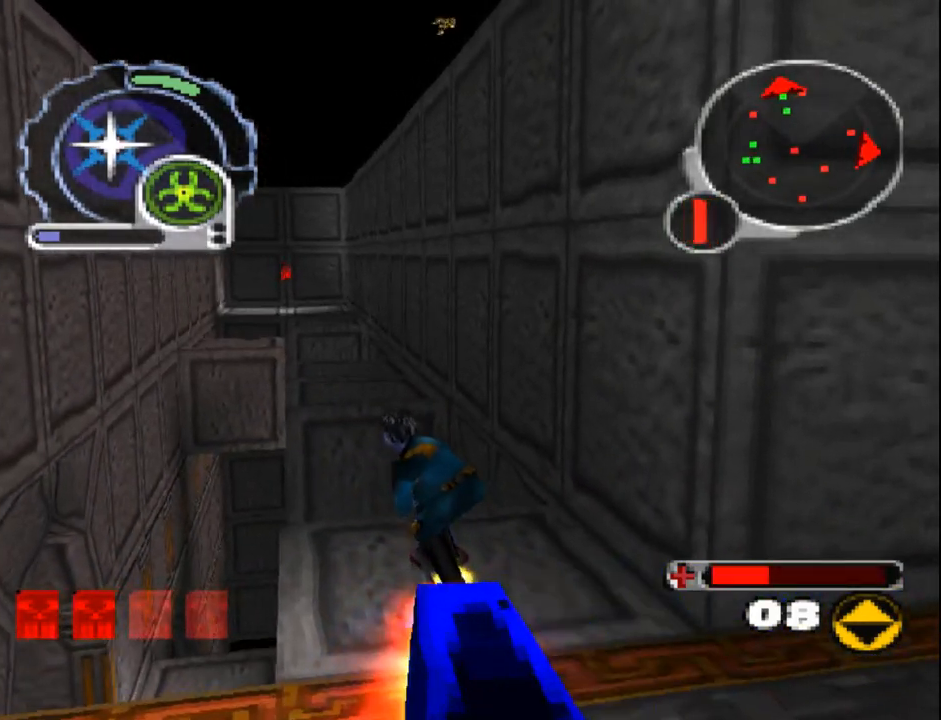
{"buttons": ["DPAD_UP"], "events": [[250, "SQUARE", "up"]]}
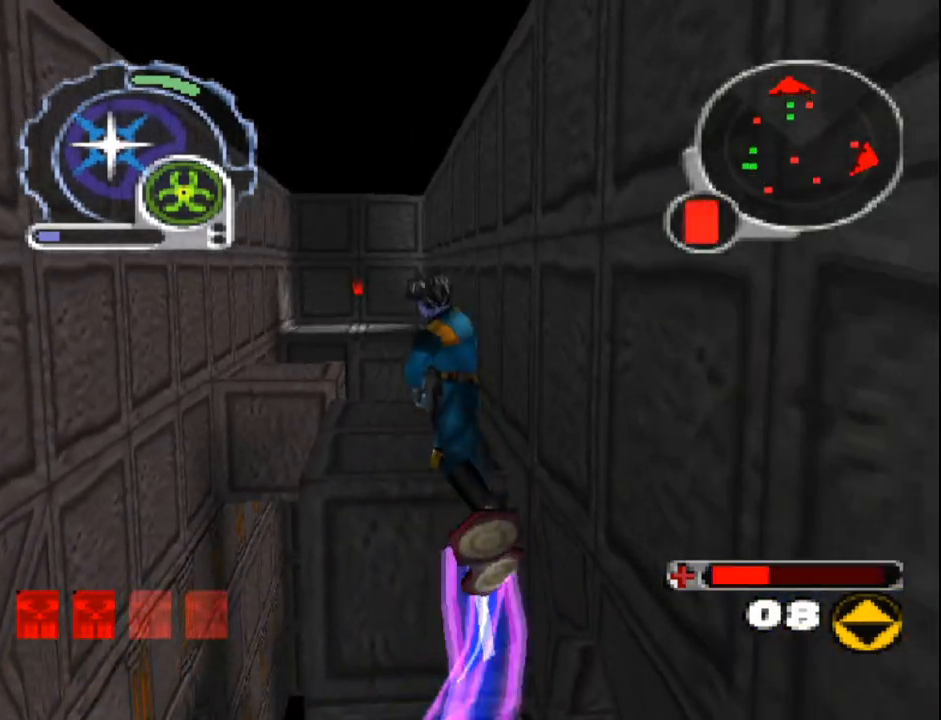
{"buttons": ["SQUARE", "DPAD_DOWN"], "events": [[67, "DPAD_UP", "up"], [333, "SQUARE", "down"], [350, "DPAD_DOWN", "down"]]}
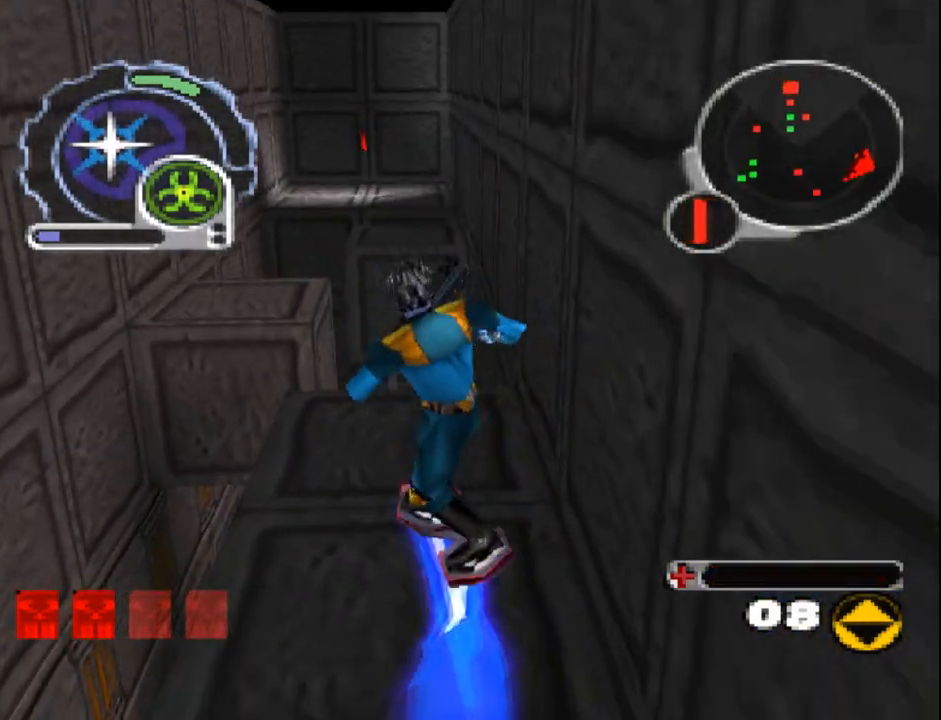
{"buttons": ["SQUARE", "DPAD_DOWN"], "events": []}
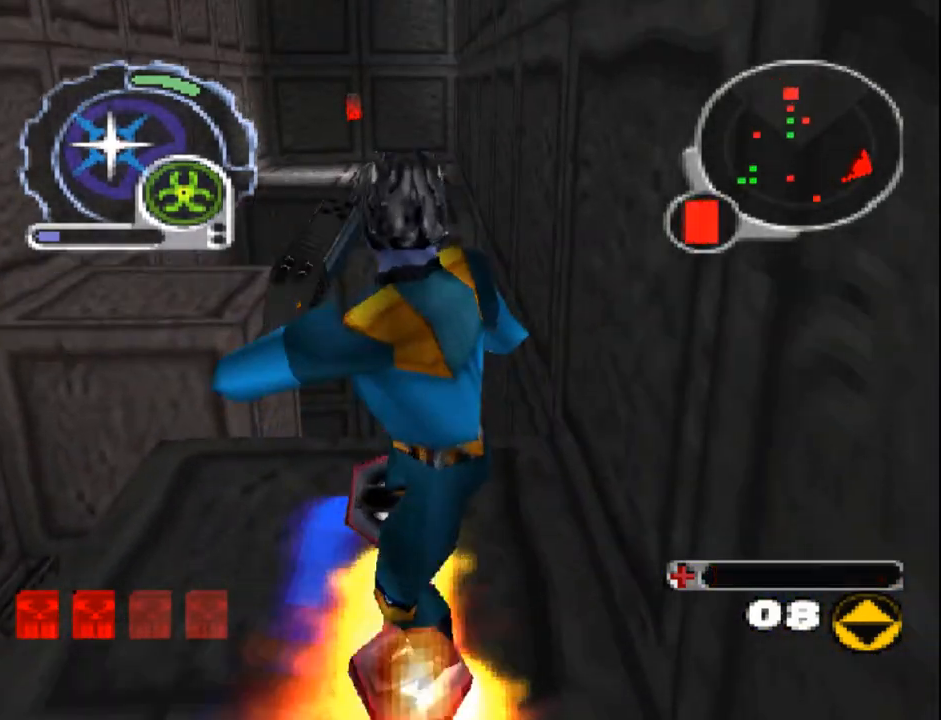
{"buttons": ["SQUARE"], "events": [[50, "DPAD_DOWN", "up"], [200, "DPAD_DOWN", "down"], [400, "DPAD_DOWN", "up"]]}
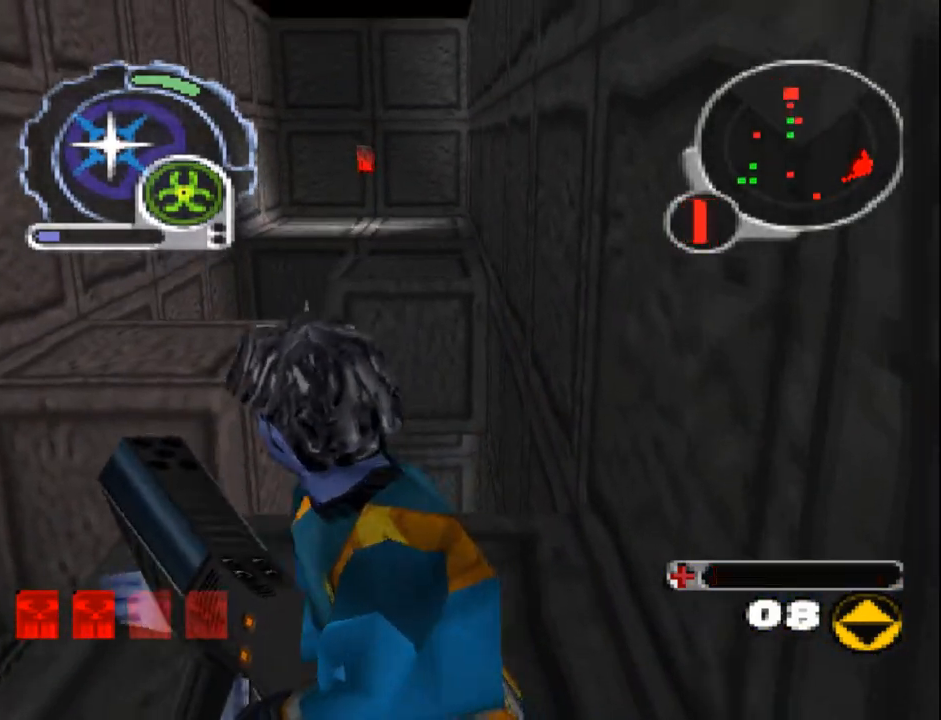
{"buttons": ["SQUARE", "DPAD_UP"], "events": [[83, "DPAD_DOWN", "down"], [183, "DPAD_DOWN", "up"], [333, "DPAD_UP", "down"]]}
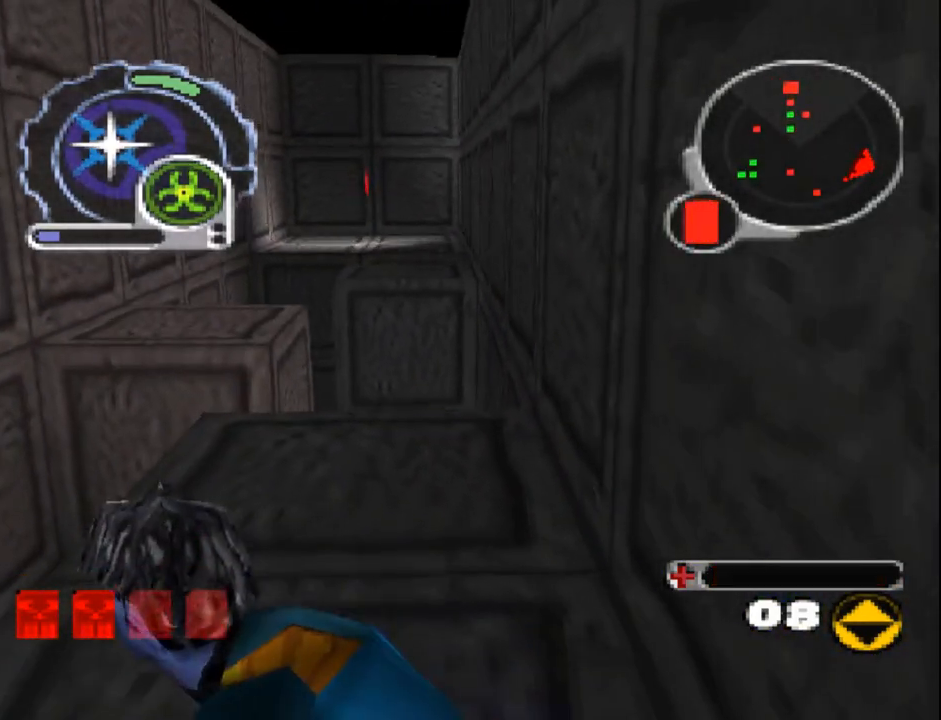
{"buttons": ["SQUARE", "DPAD_UP"], "events": [[233, "DPAD_LEFT", "down"], [317, "DPAD_LEFT", "up"]]}
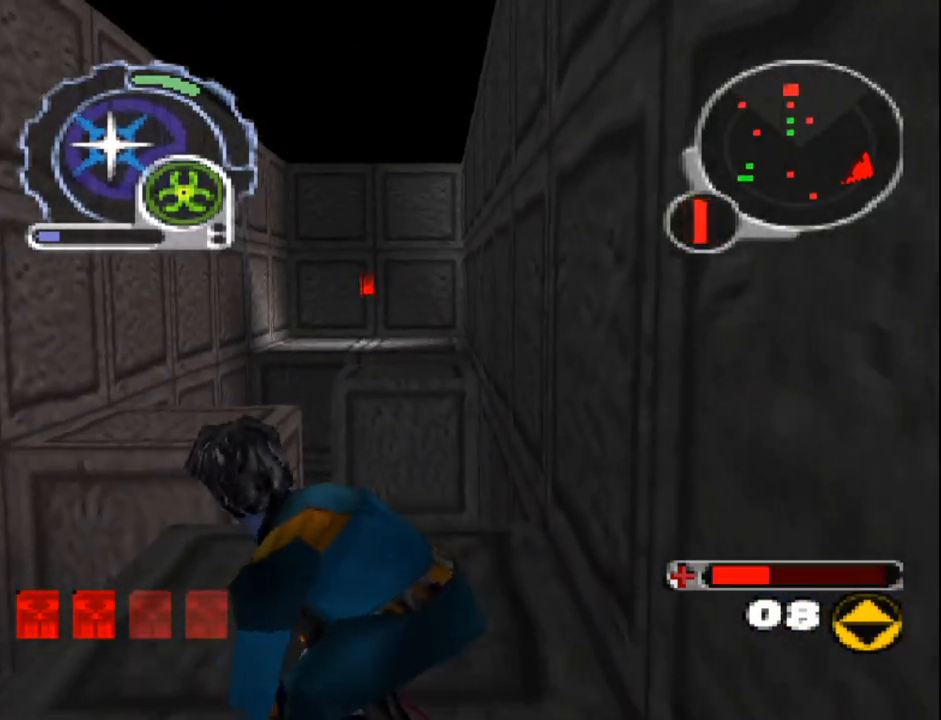
{"buttons": ["DPAD_UP"], "events": [[200, "SQUARE", "up"]]}
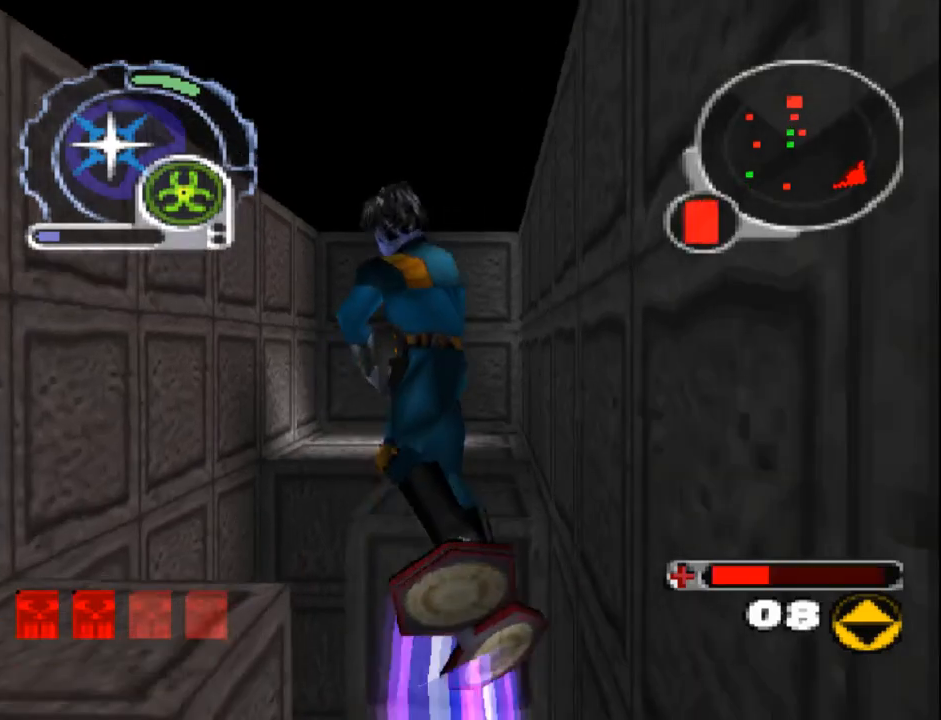
{"buttons": ["DPAD_UP", "DPAD_LEFT"], "events": [[17, "DPAD_UP", "up"], [417, "DPAD_LEFT", "down"], [417, "DPAD_UP", "down"]]}
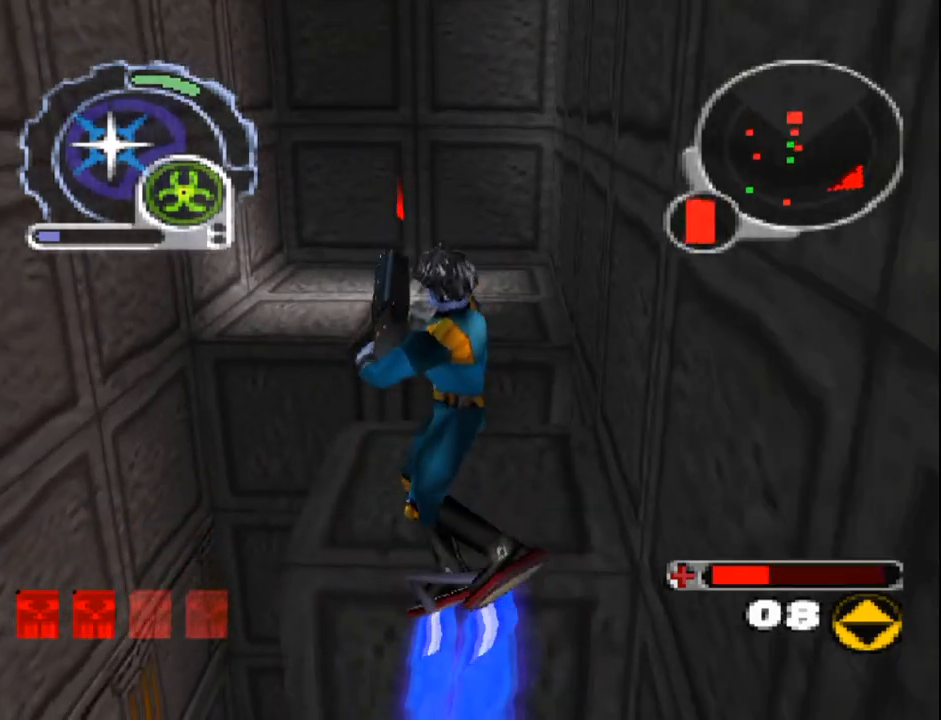
{"buttons": ["L1", "DPAD_UP", "DPAD_RIGHT"]}
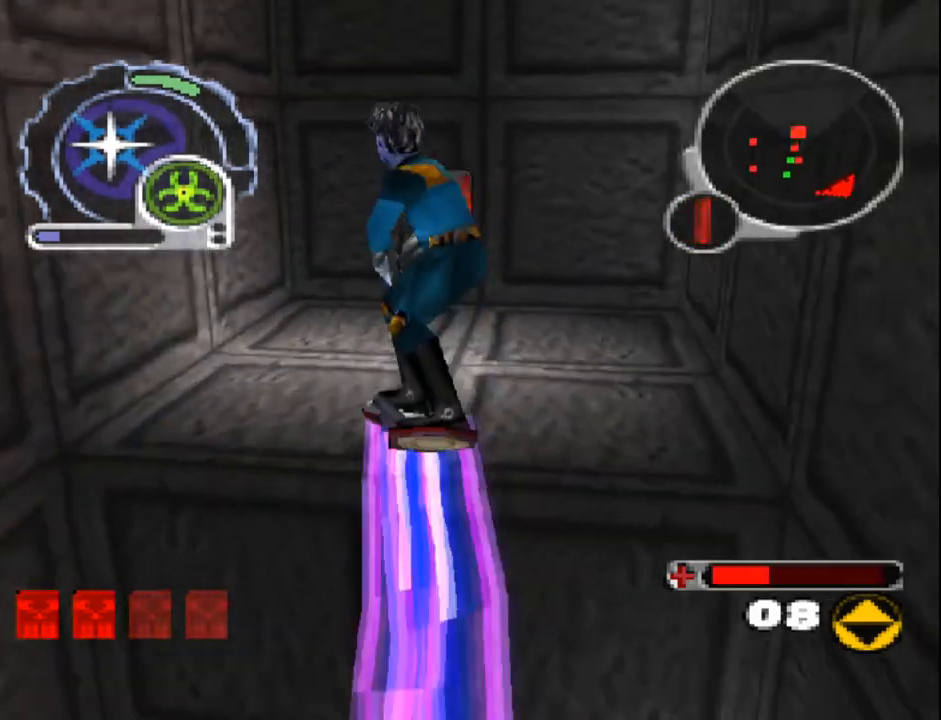
{"buttons": ["SQUARE", "DPAD_DOWN", "DPAD_RIGHT"], "events": [[150, "L1", "up"], [167, "DPAD_UP", "up"], [267, "SQUARE", "down"], [333, "DPAD_DOWN", "down"]]}
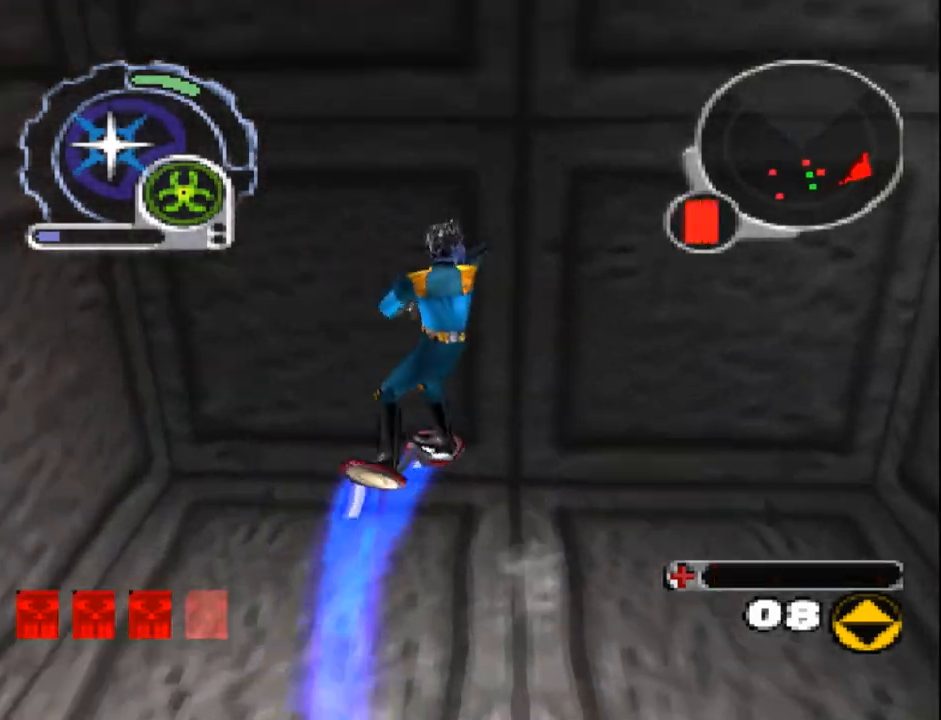
{"buttons": ["SQUARE", "DPAD_RIGHT"], "events": [[167, "DPAD_DOWN", "up"]]}
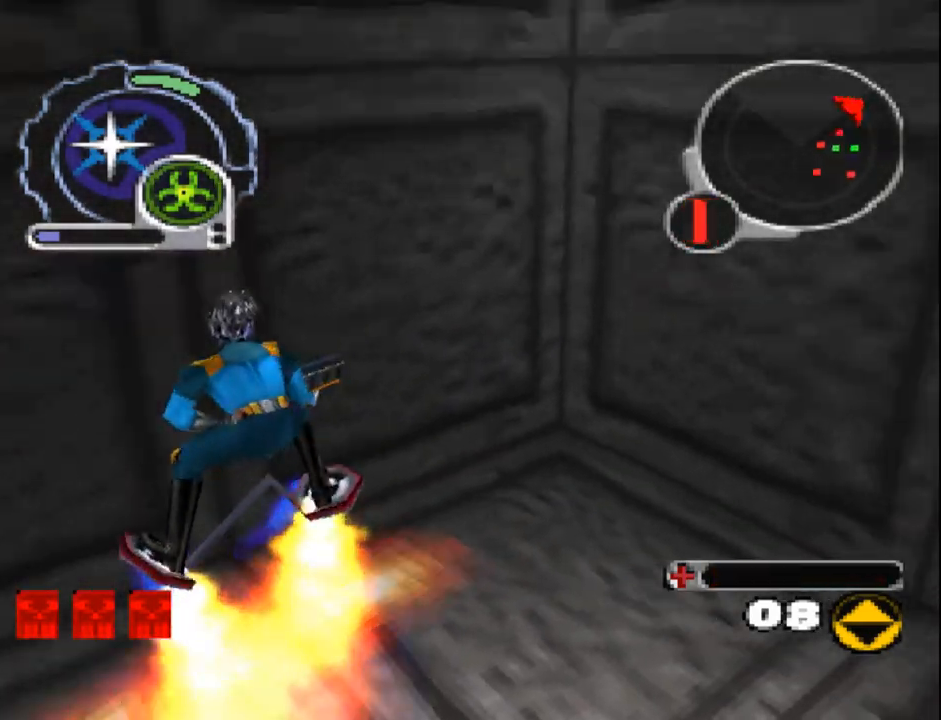
{"buttons": ["SQUARE"], "events": [[67, "DPAD_RIGHT", "up"], [250, "DPAD_RIGHT", "down"], [267, "DPAD_DOWN", "down"], [383, "DPAD_RIGHT", "up"], [417, "DPAD_DOWN", "up"]]}
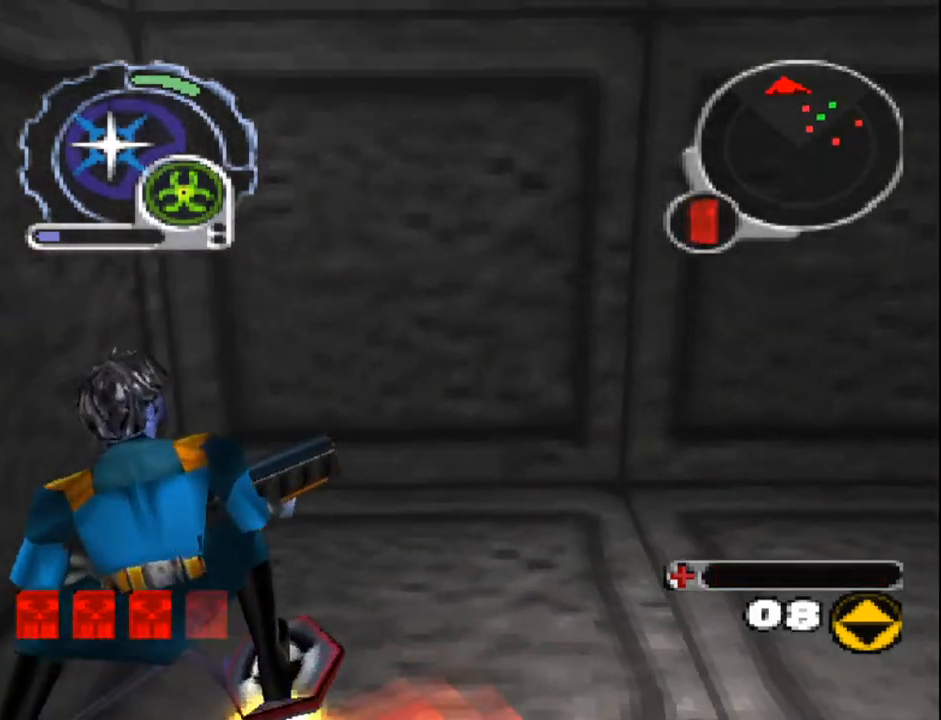
{"buttons": ["SQUARE", "R1"], "events": [[300, "R1", "down"]]}
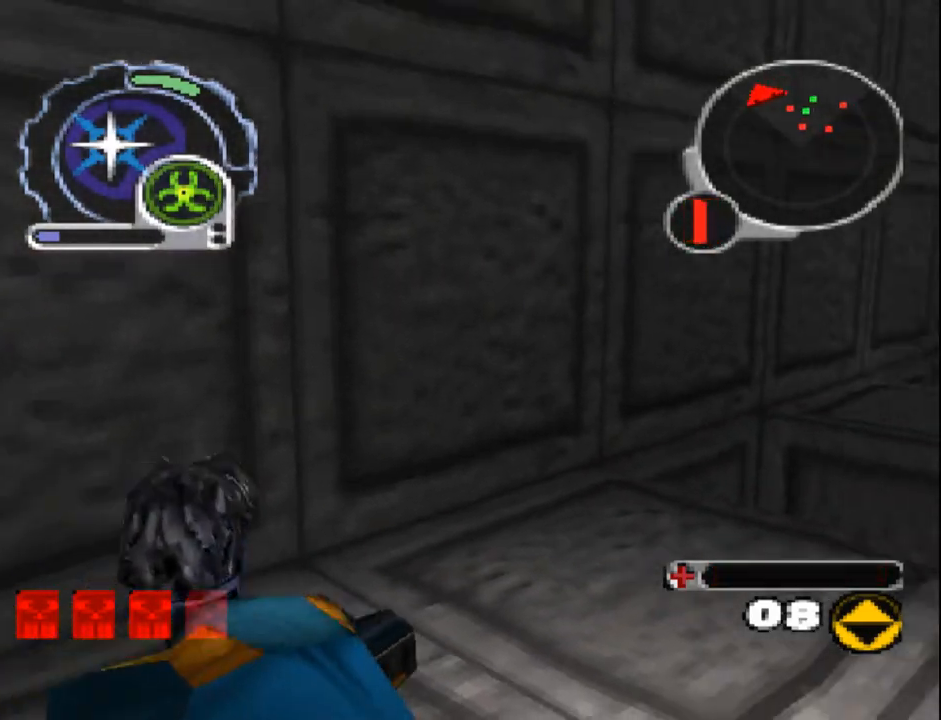
{"buttons": ["SQUARE"], "events": [[50, "R1", "up"]]}
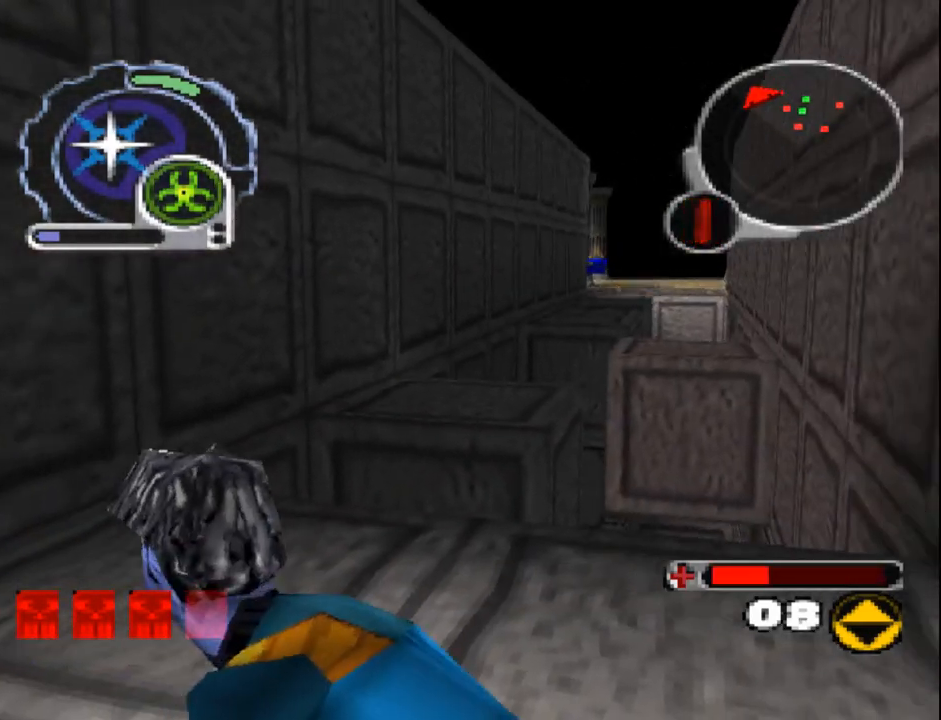
{"buttons": ["SQUARE", "DPAD_UP", "DPAD_RIGHT"], "events": [[267, "DPAD_UP", "down"], [367, "DPAD_RIGHT", "down"]]}
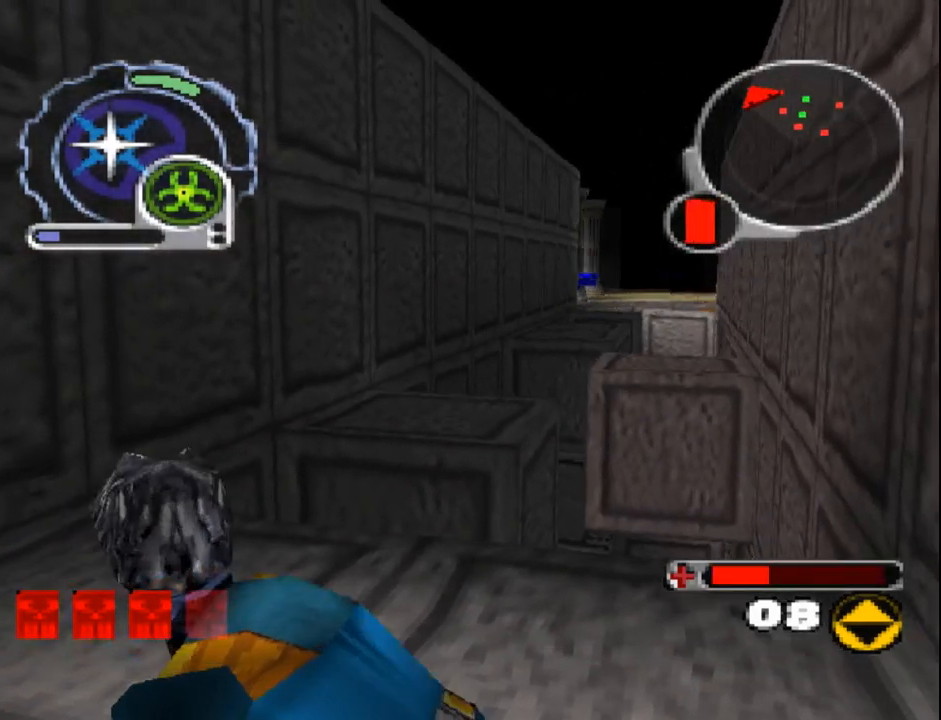
{"buttons": ["DPAD_UP"], "events": [[83, "DPAD_RIGHT", "up"], [300, "SQUARE", "up"]]}
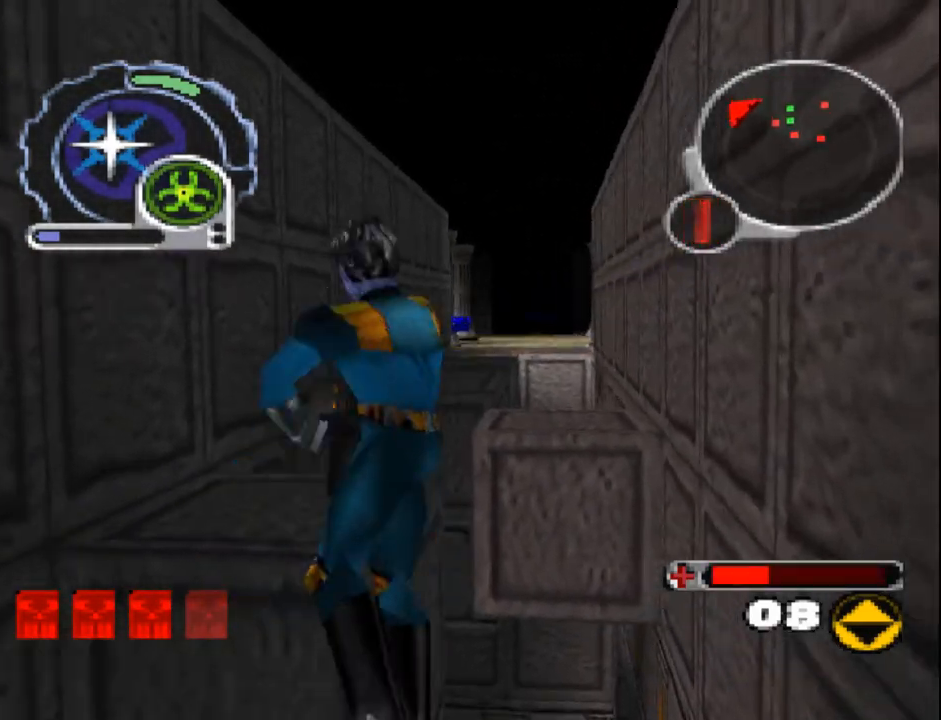
{"buttons": [], "events": [[267, "DPAD_UP", "up"]]}
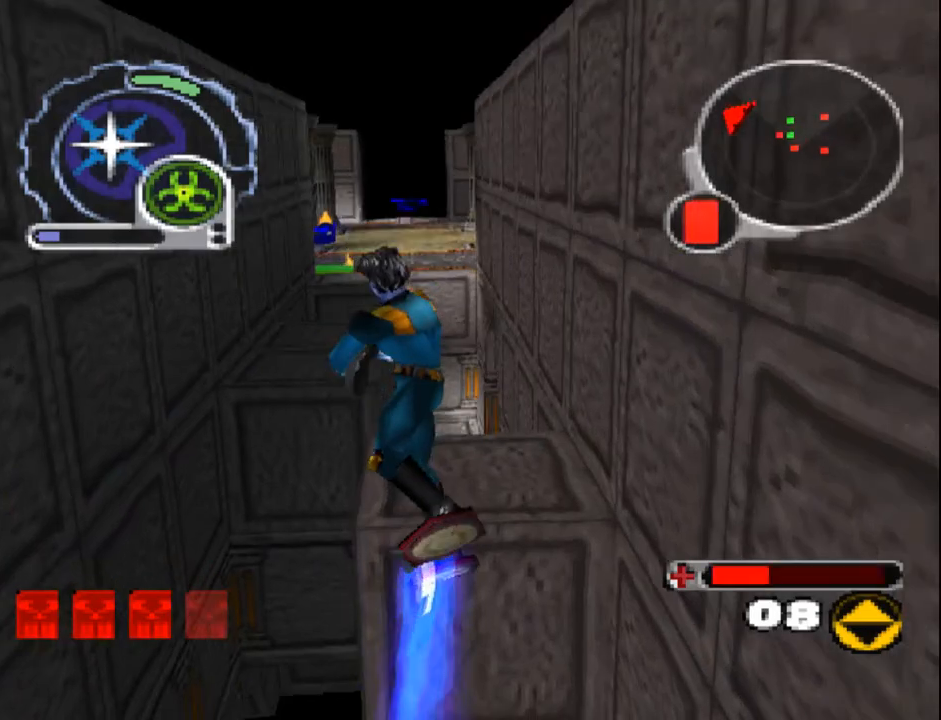
{"buttons": ["L1", "DPAD_UP", "DPAD_LEFT"], "events": [[333, "L1", "down"], [333, "L2", "down"], [350, "DPAD_UP", "down"], [383, "SQUARE", "down"], [400, "DPAD_LEFT", "down"], [467, "SQUARE", "up"], [500, "L2", "up"]]}
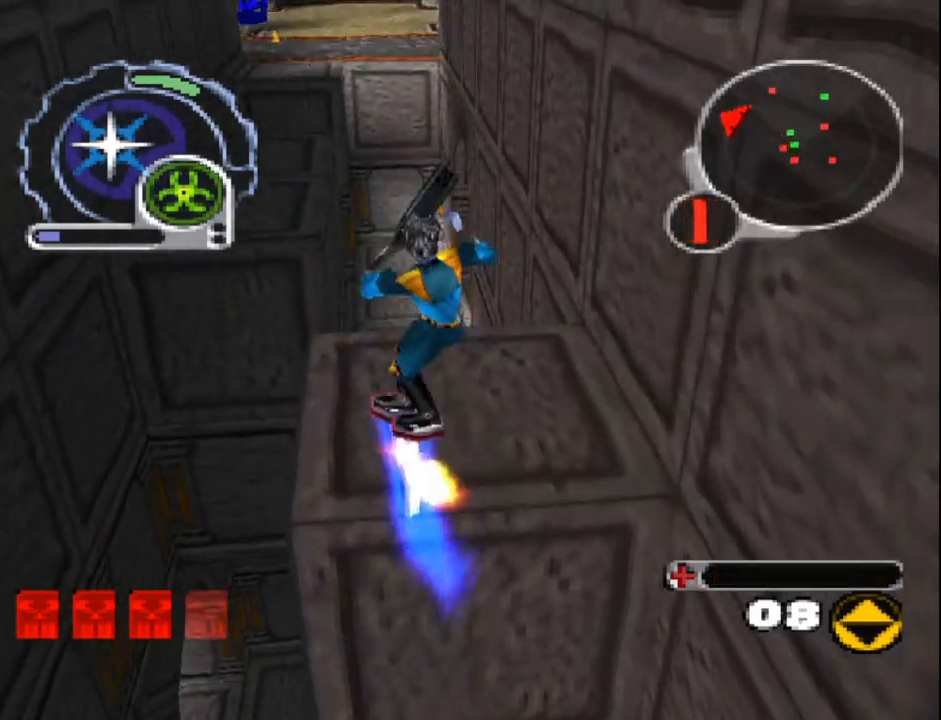
{"buttons": ["DPAD_DOWN"], "events": [[33, "DPAD_LEFT", "up"], [117, "DPAD_UP", "up"], [217, "L1", "up"], [367, "DPAD_DOWN", "down"]]}
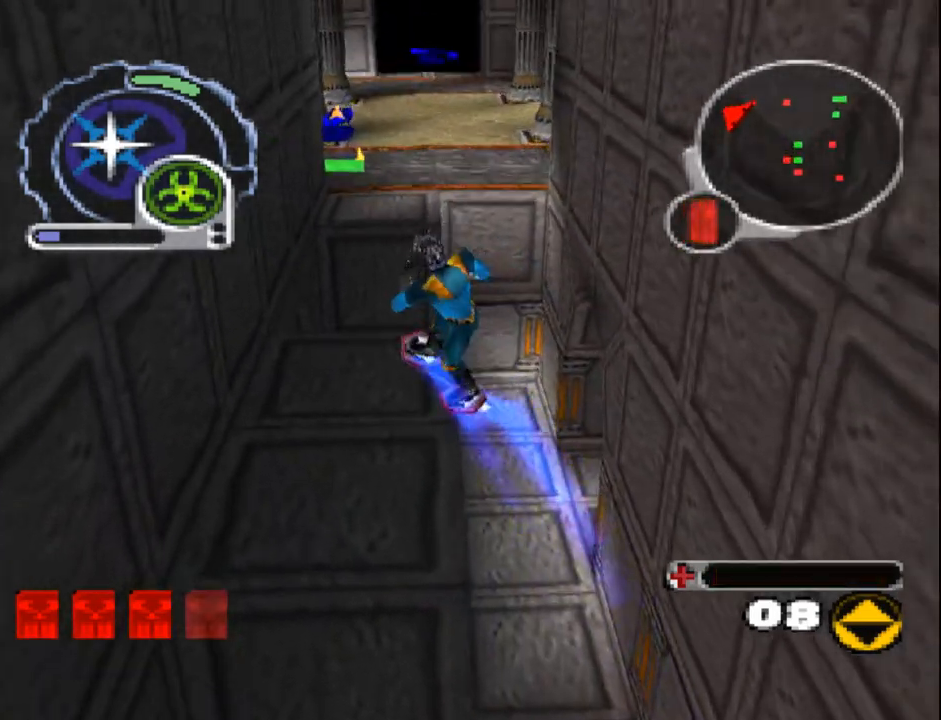
{"buttons": ["SQUARE", "DPAD_DOWN"], "events": [[50, "SQUARE", "down"], [350, "L1", "down"], [500, "L1", "up"]]}